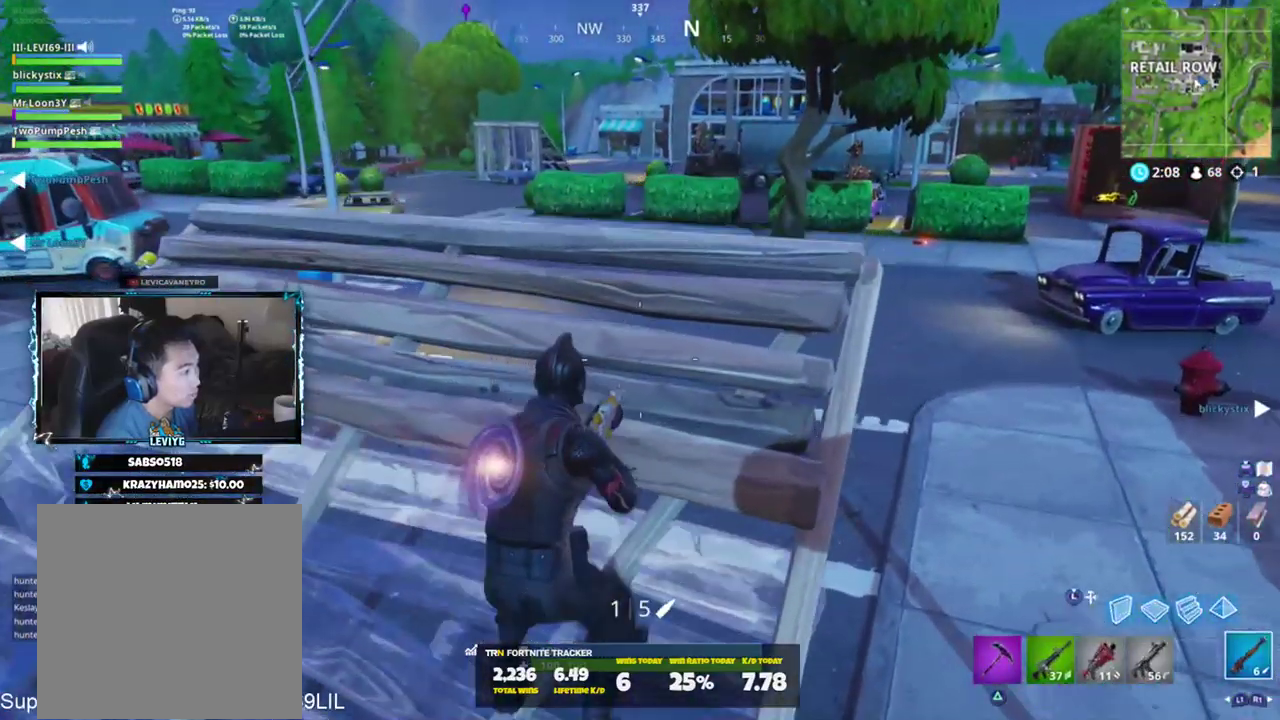
Gameplay with a controller (PlayStation layout); each line is a JSON object with the inputs held at the frame after it. "events" lists button and stick changes between this image and that frame as [ms after this image, input, new state], when the widget could be followed in between. Not read: TOUCHPAD.
{"buttons": ["CROSS"], "left_stick": "up-right", "right_stick": "up", "events": [[50, "left_stick", "up"], [383, "left_stick", "up-right"], [433, "CROSS", "down"]]}
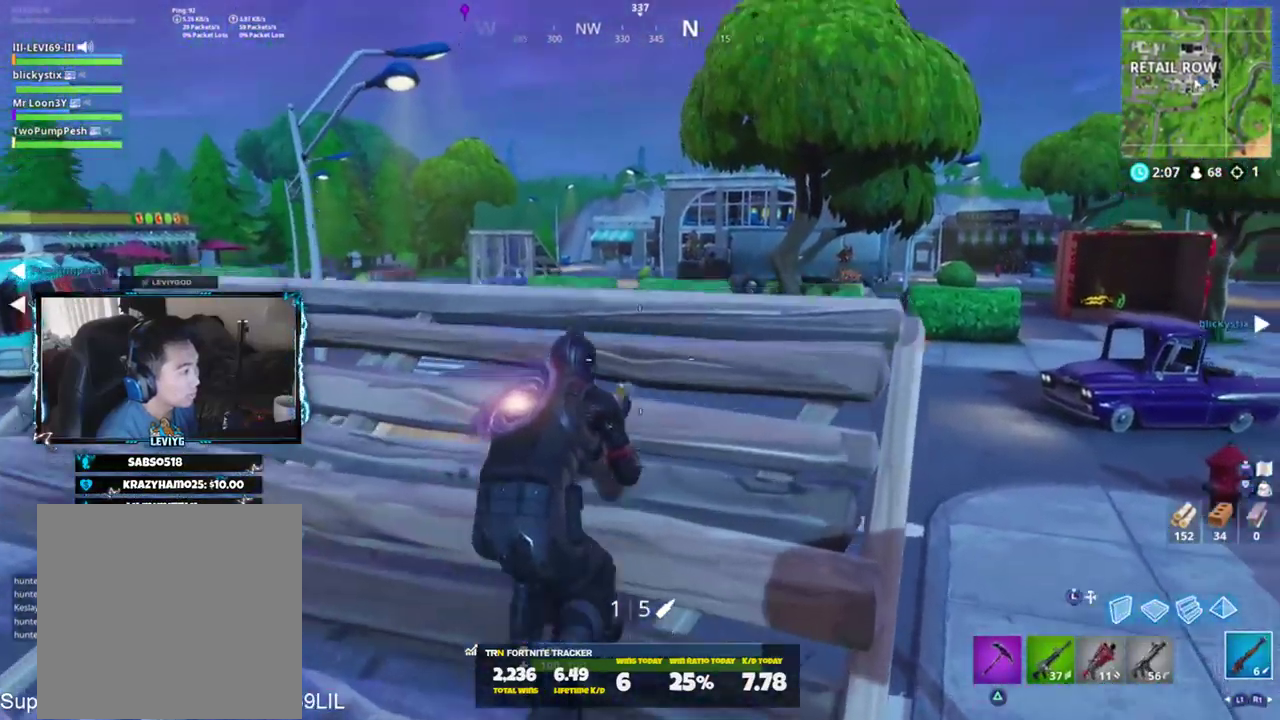
{"buttons": [], "left_stick": "down-left", "right_stick": "center", "events": [[17, "CROSS", "up"], [17, "L2", "down"], [117, "left_stick", "center"], [217, "left_stick", "down-left"], [300, "R2", "down"], [350, "R3", "down"], [350, "right_stick", "center"], [417, "L2", "up"], [451, "R3", "up"], [484, "R2", "up"]]}
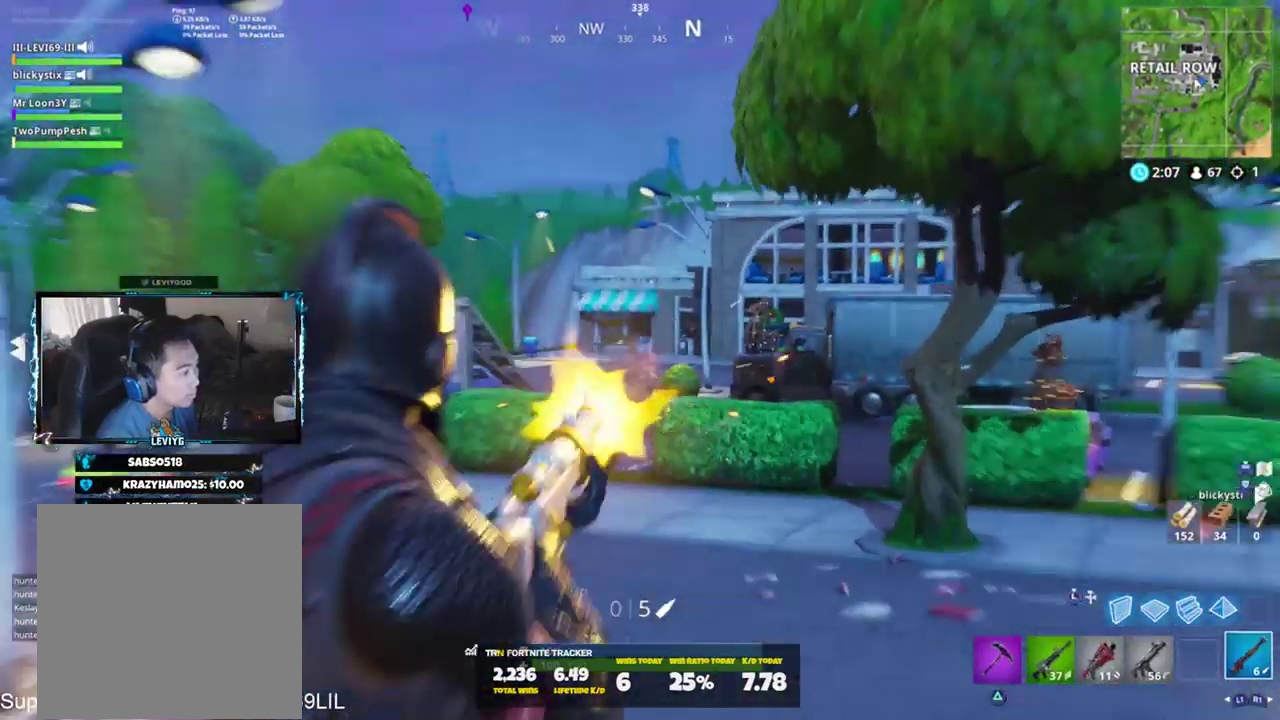
{"buttons": [], "left_stick": "down-right", "right_stick": "center", "events": [[16, "right_stick", "left"], [66, "SQUARE", "down"], [116, "right_stick", "center"], [166, "SQUARE", "up"], [250, "right_stick", "down-right"], [317, "left_stick", "down-right"], [483, "right_stick", "center"]]}
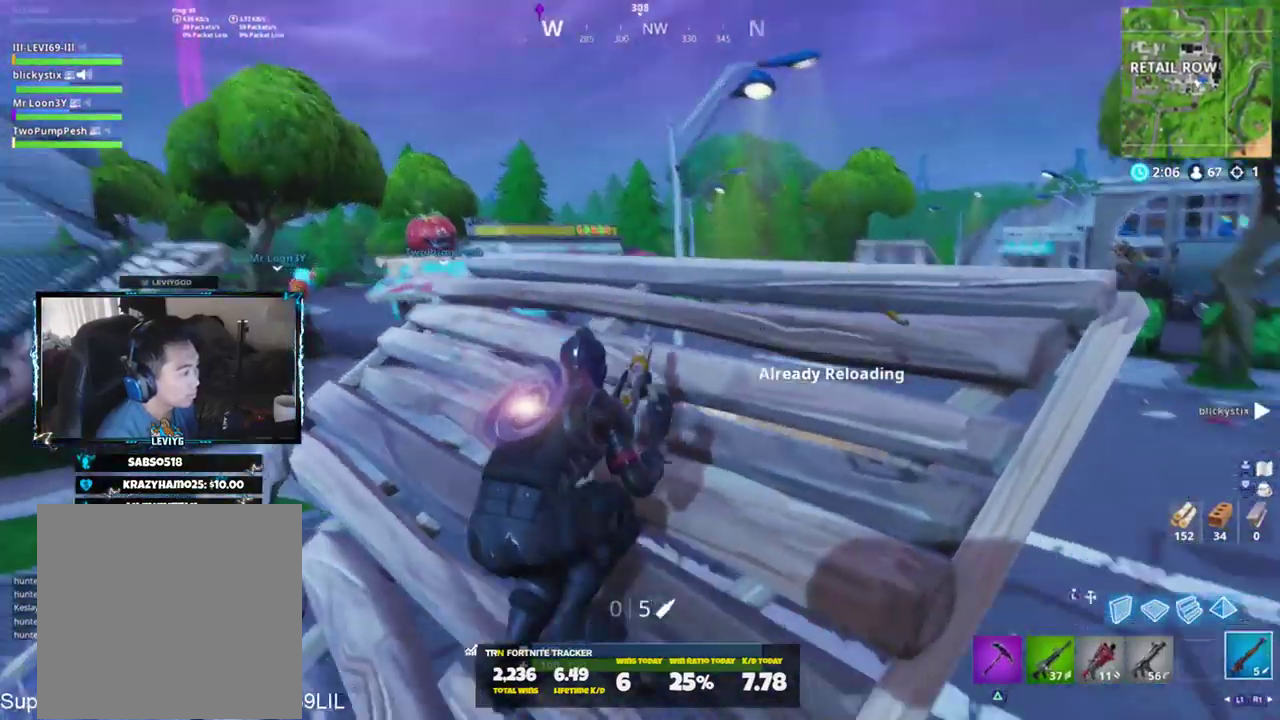
{"buttons": [], "left_stick": "down-left", "right_stick": "right", "events": [[284, "left_stick", "down-left"], [451, "right_stick", "right"]]}
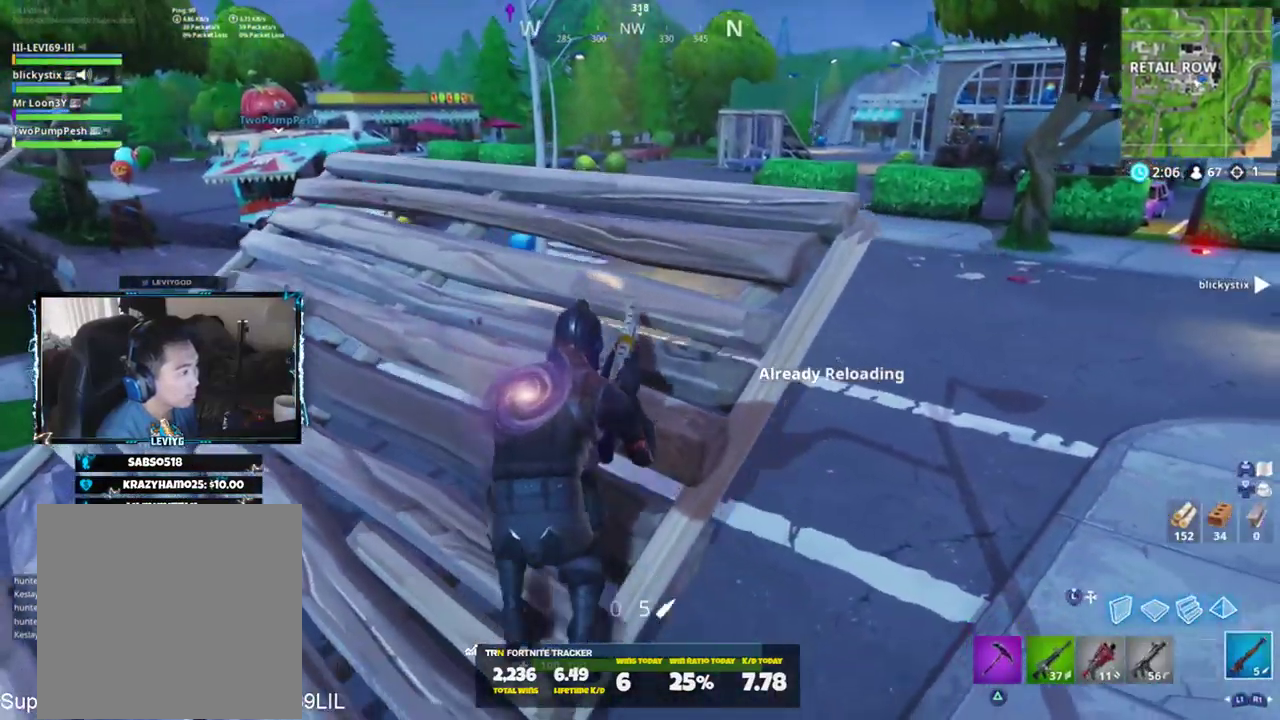
{"buttons": [], "left_stick": "up-left", "right_stick": "up", "events": [[50, "right_stick", "up"], [83, "left_stick", "left"], [217, "left_stick", "up-left"], [317, "left_stick", "up"], [450, "left_stick", "up-left"]]}
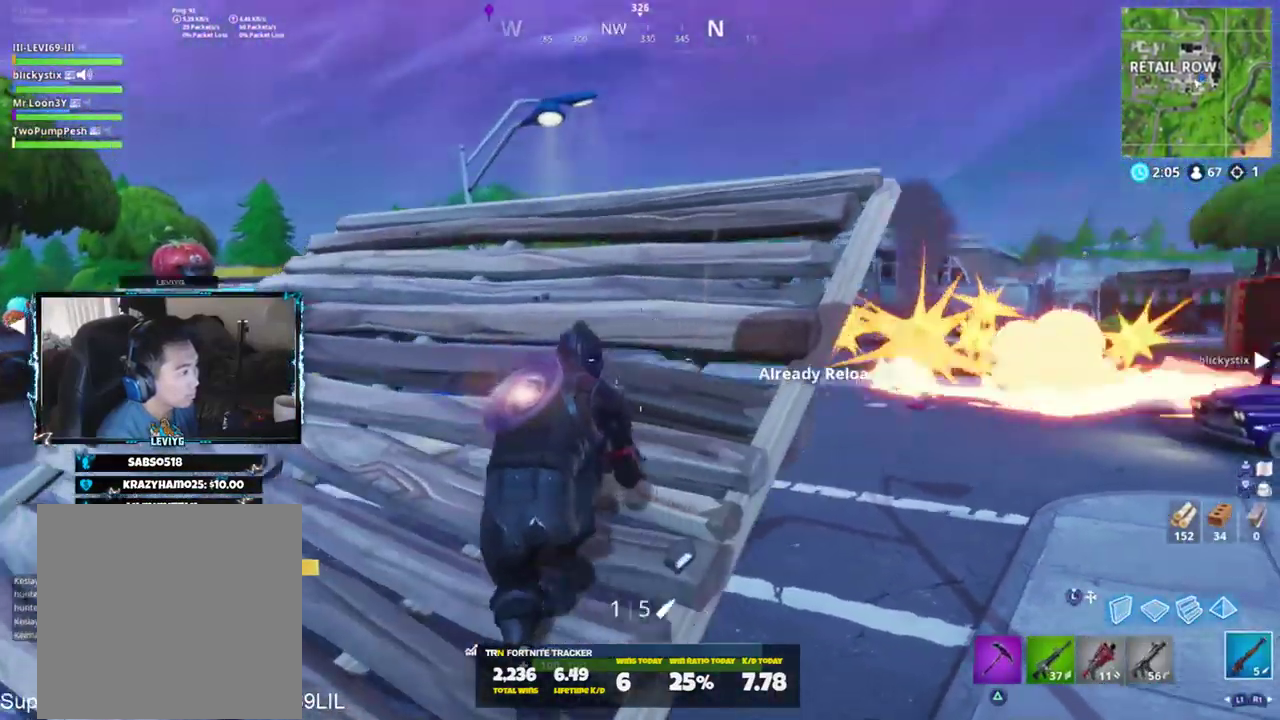
{"buttons": ["L2"], "left_stick": "up-left", "right_stick": "center", "events": [[84, "right_stick", "center"], [184, "CROSS", "down"], [217, "CROSS", "up"], [250, "L2", "down"], [284, "right_stick", "down-right"], [451, "right_stick", "center"]]}
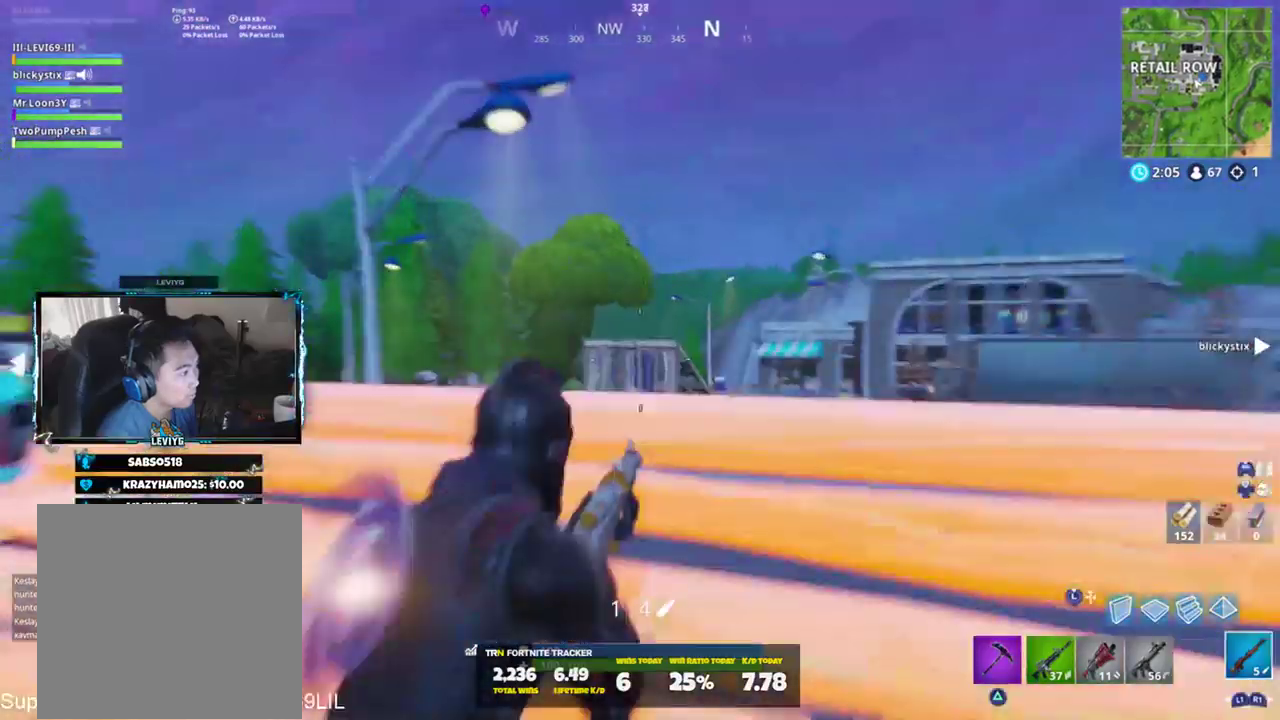
{"buttons": [], "left_stick": "down", "right_stick": "down-left", "events": [[50, "left_stick", "center"], [50, "right_stick", "up"], [116, "left_stick", "down"], [150, "L2", "up"], [217, "L2", "down"], [317, "R2", "down"], [350, "right_stick", "center"], [383, "R3", "down"], [450, "L2", "up"], [450, "R3", "up"], [483, "R2", "up"], [483, "right_stick", "down-left"]]}
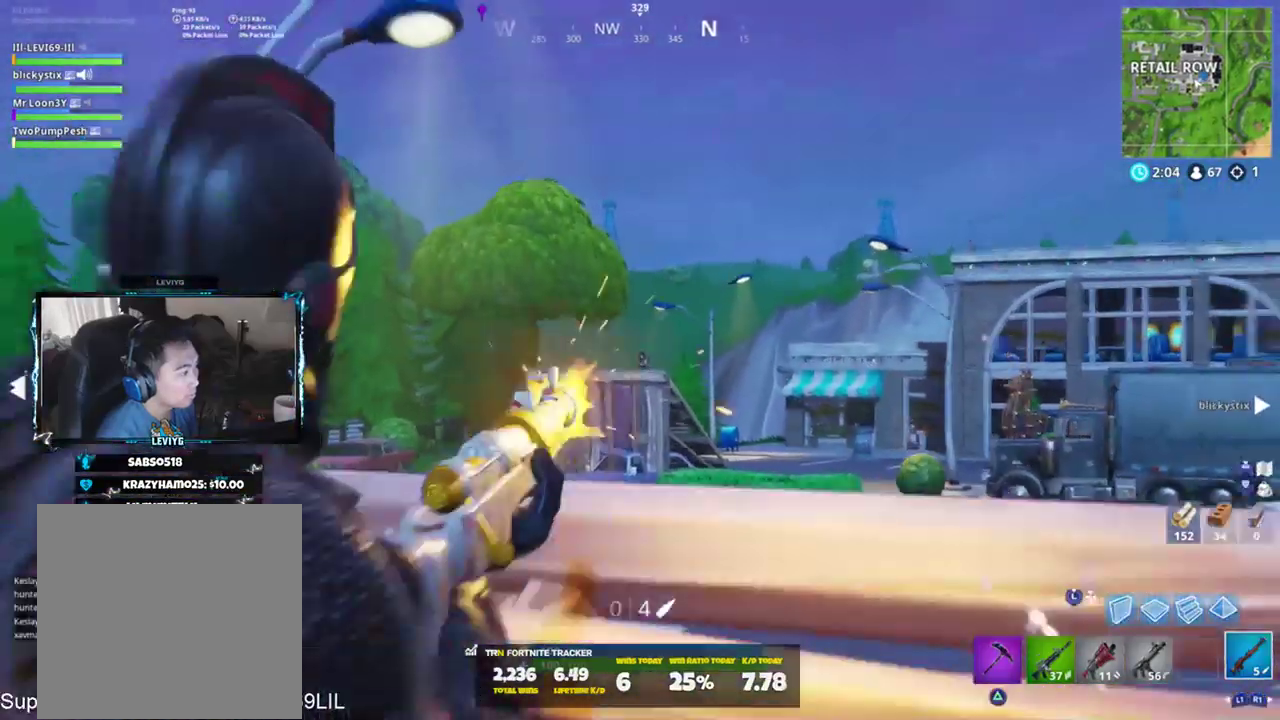
{"buttons": [], "left_stick": "down-right", "right_stick": "down-right", "events": [[84, "right_stick", "center"], [317, "left_stick", "down-right"], [451, "right_stick", "down-right"]]}
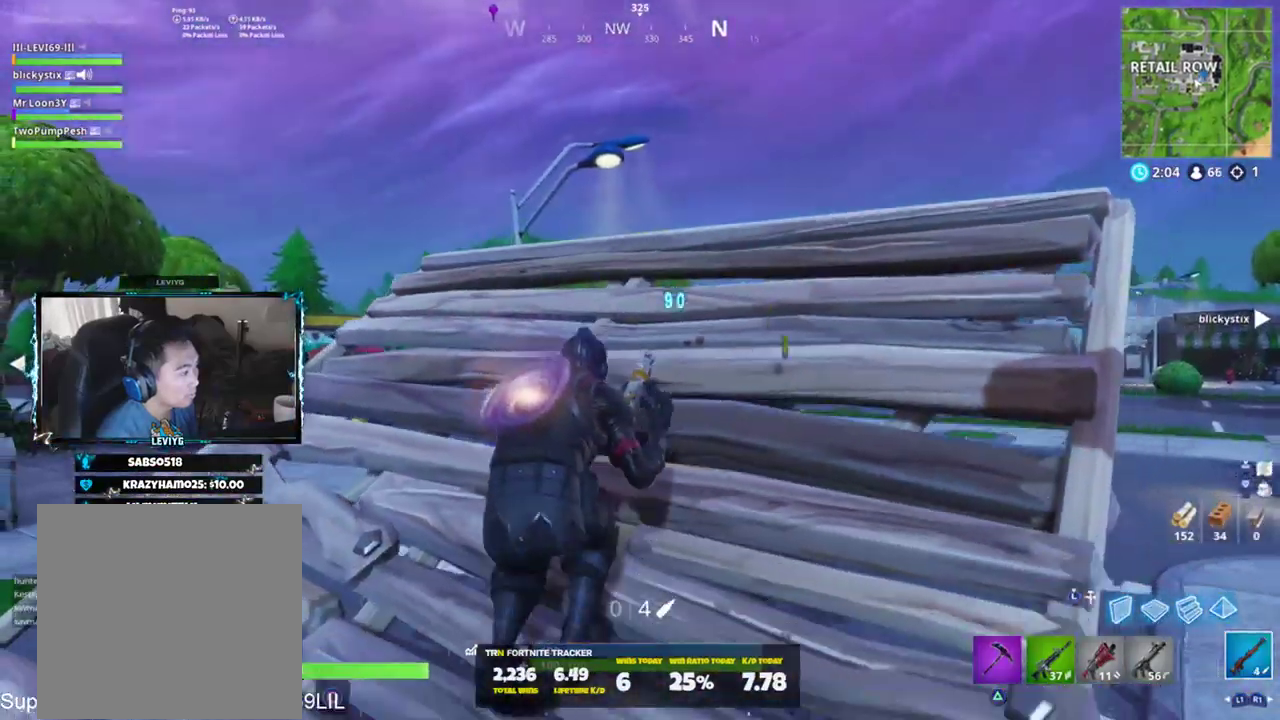
{"buttons": ["R3"], "left_stick": "up", "right_stick": "center", "events": [[83, "right_stick", "center"], [183, "left_stick", "up-right"], [250, "left_stick", "up"], [250, "right_stick", "down"], [383, "CROSS", "down"], [450, "CROSS", "up"], [450, "right_stick", "center"], [483, "R3", "down"]]}
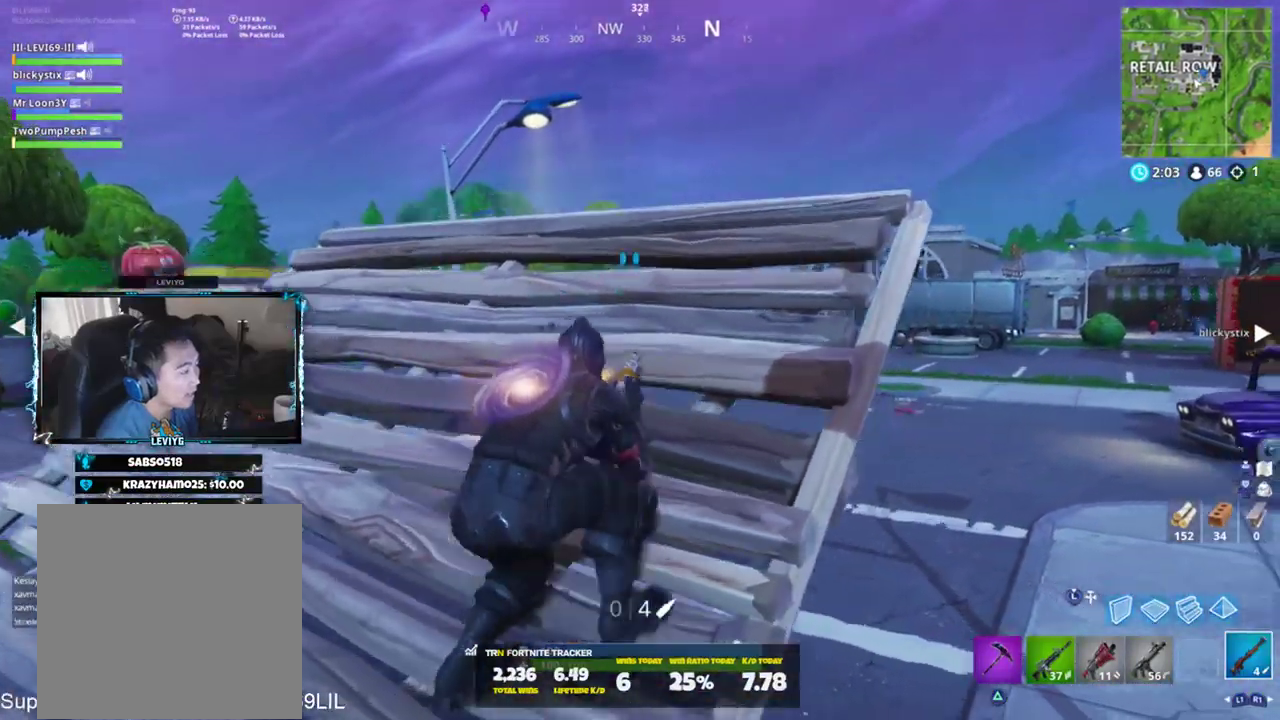
{"buttons": [], "left_stick": "up-right", "right_stick": "center", "events": [[50, "R3", "up"], [84, "left_stick", "down-right"], [117, "right_stick", "right"], [317, "left_stick", "up-right"], [350, "CROSS", "down"], [434, "CROSS", "up"], [434, "right_stick", "center"]]}
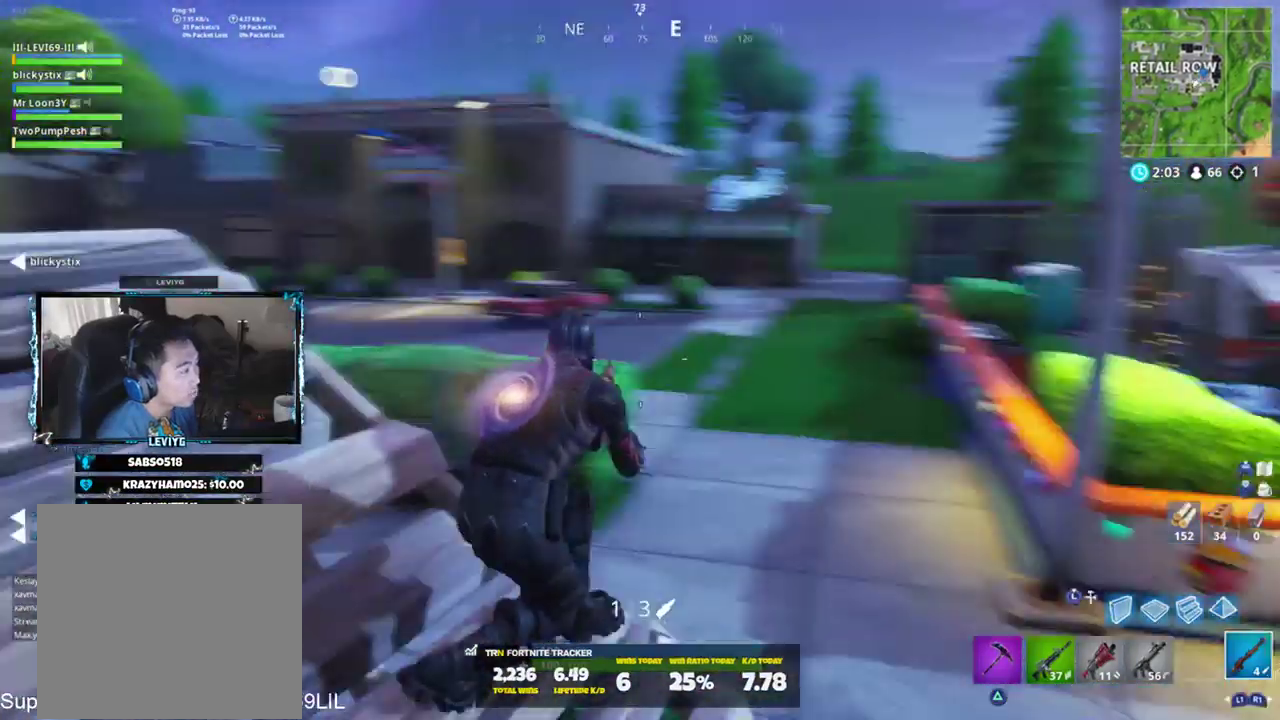
{"buttons": [], "left_stick": "up-right", "right_stick": "center", "events": [[83, "right_stick", "left"], [283, "right_stick", "up-left"], [350, "TRIANGLE", "down"], [417, "TRIANGLE", "up"], [483, "right_stick", "center"]]}
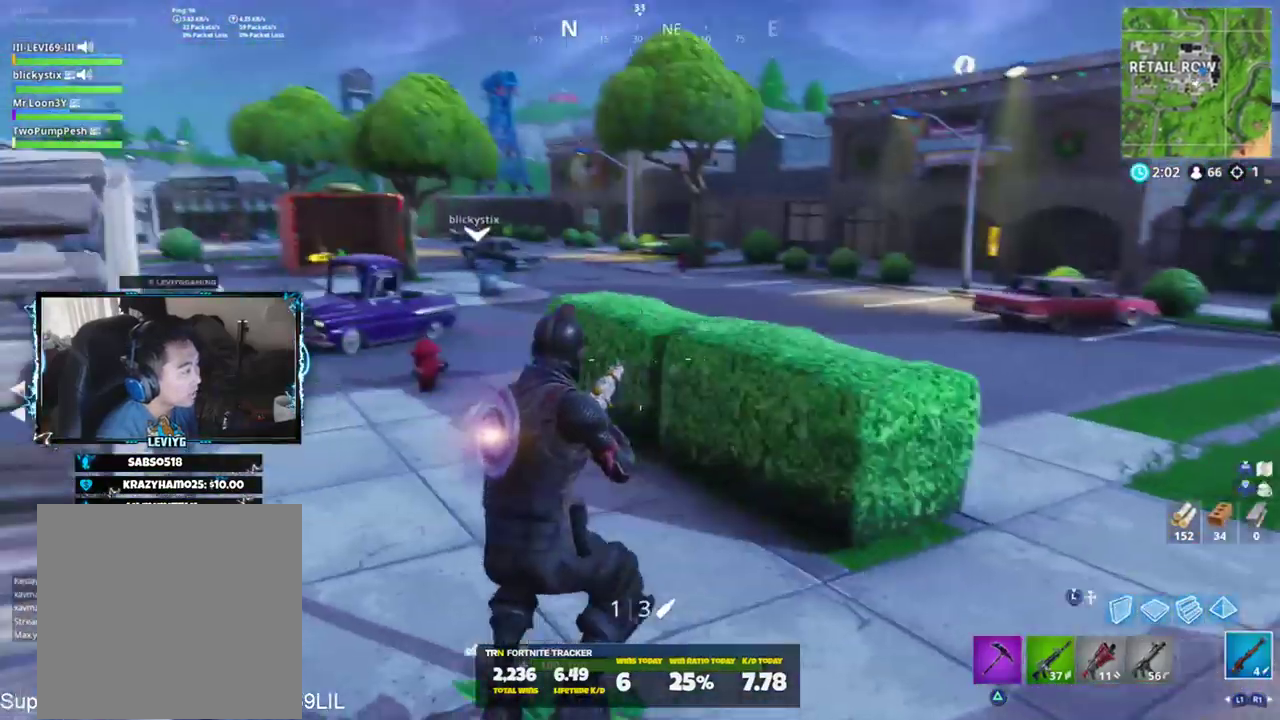
{"buttons": [], "left_stick": "up-right", "right_stick": "center", "events": []}
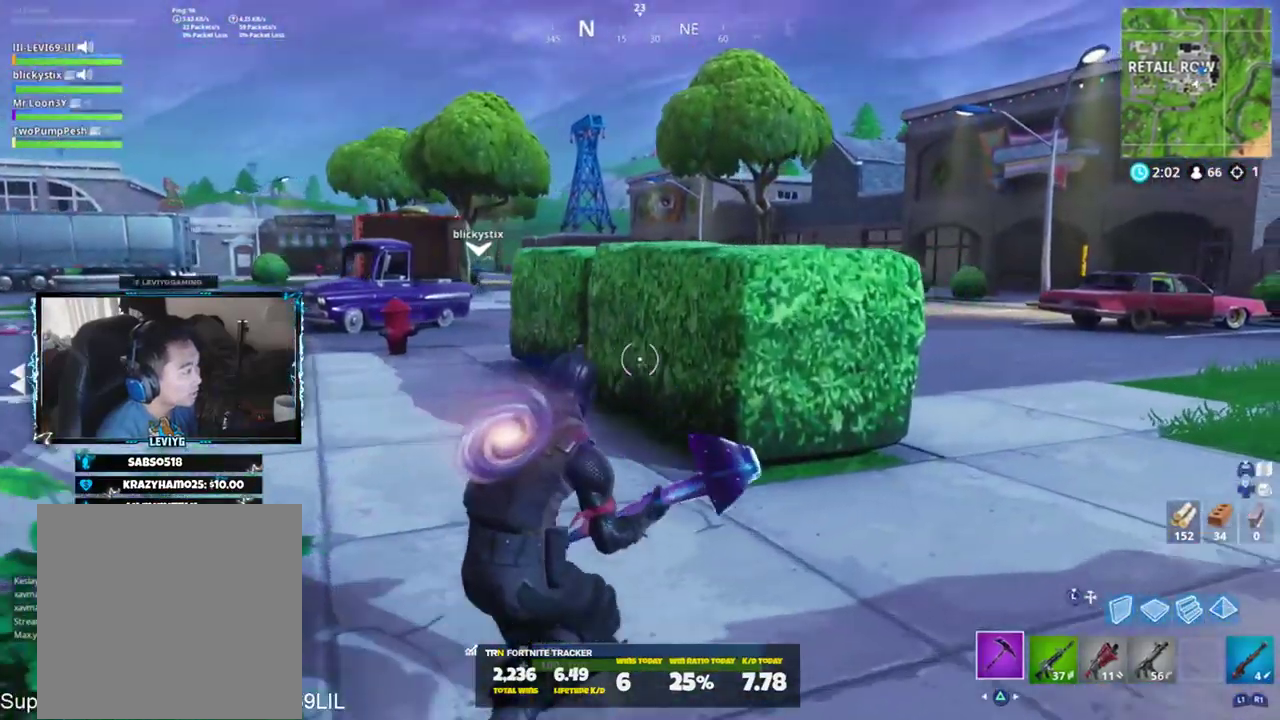
{"buttons": ["R2"], "left_stick": "up-right", "right_stick": "down-left", "events": [[317, "right_stick", "up-left"], [367, "R2", "down"], [483, "right_stick", "down-left"]]}
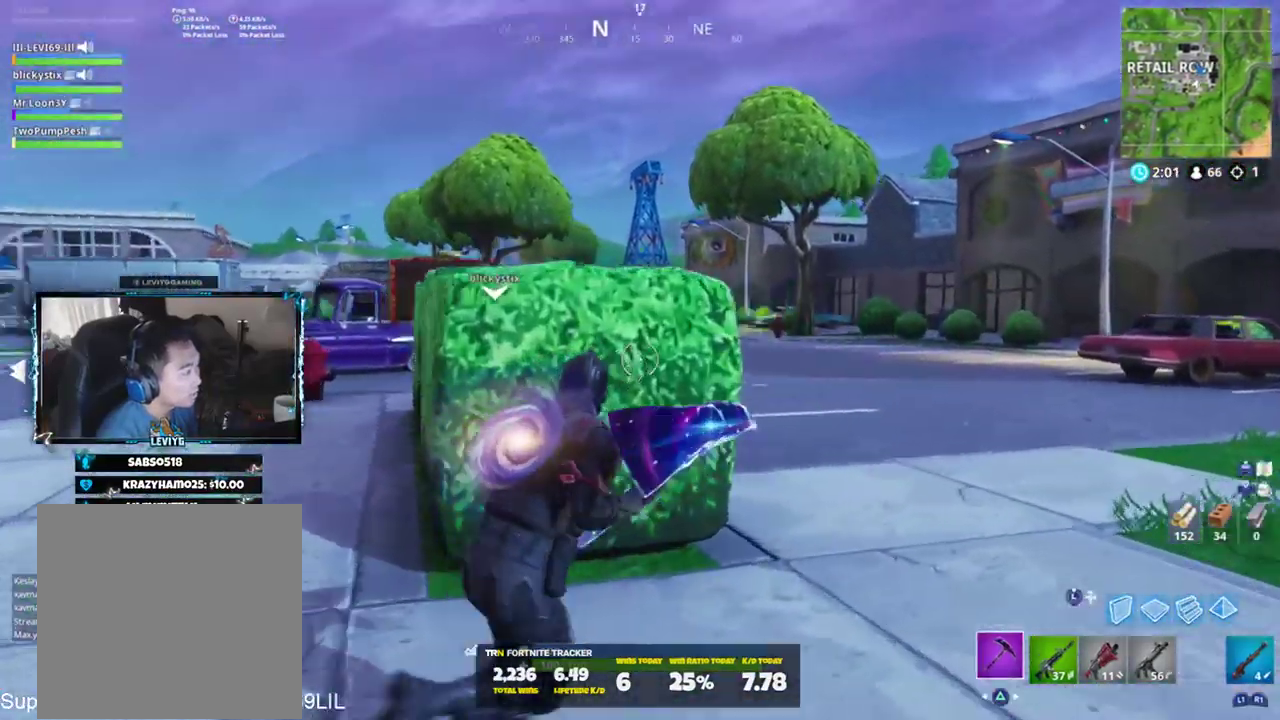
{"buttons": ["R2"], "left_stick": "up-right", "right_stick": "left", "events": [[117, "left_stick", "right"], [150, "right_stick", "up-left"], [350, "left_stick", "up-right"], [451, "right_stick", "left"]]}
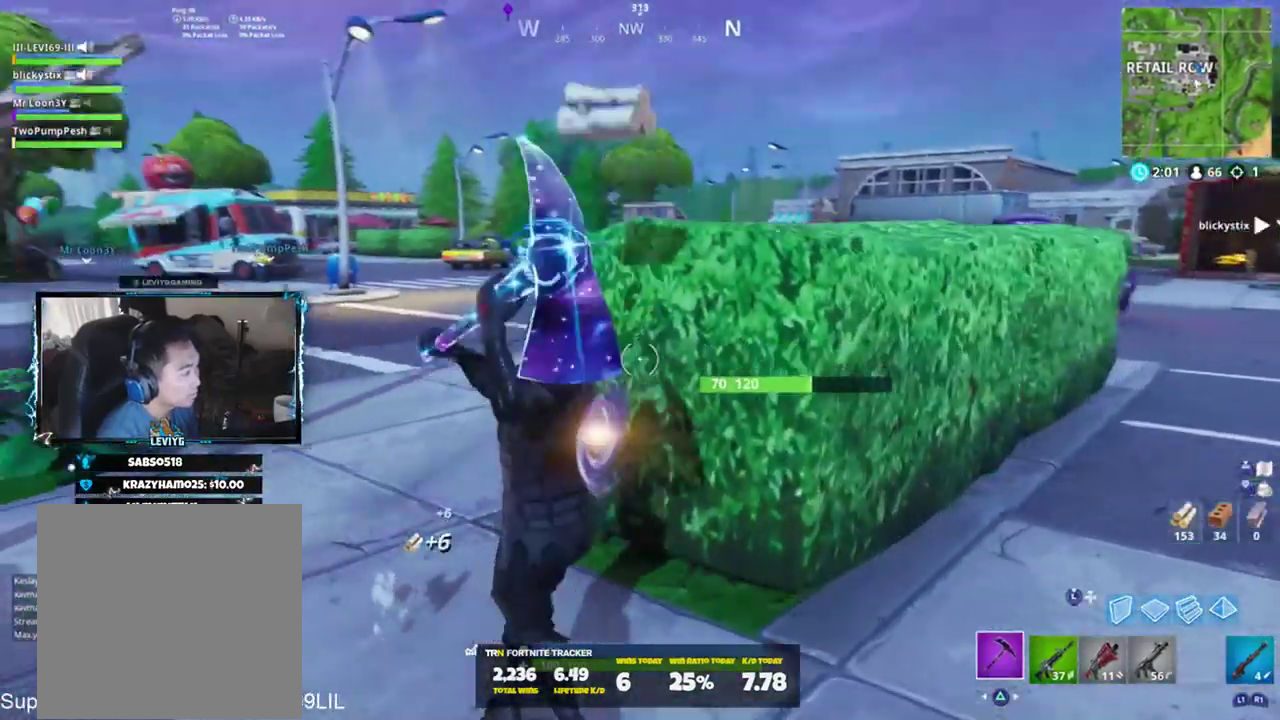
{"buttons": ["TRIANGLE"], "left_stick": "up-right", "right_stick": "center", "events": [[150, "R1", "down"], [150, "right_stick", "right"], [183, "R2", "up"], [217, "R1", "up"], [250, "right_stick", "center"], [450, "TRIANGLE", "down"]]}
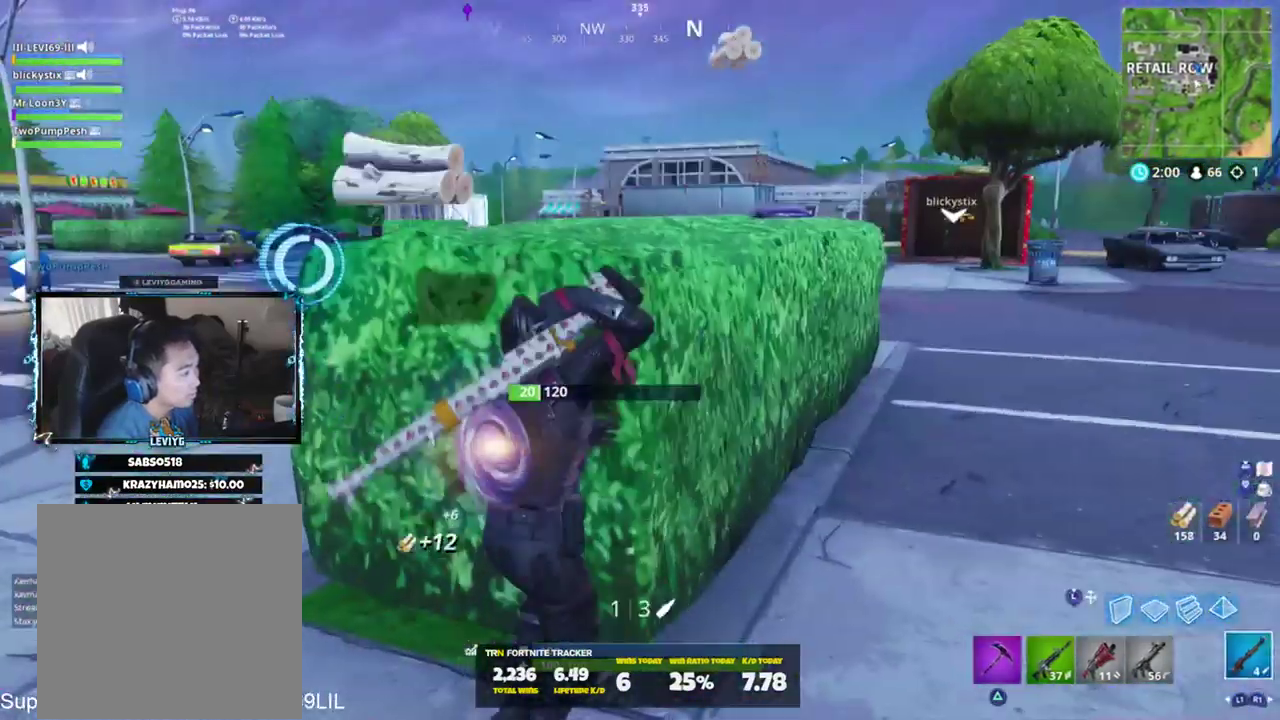
{"buttons": [], "left_stick": "up-right", "right_stick": "center", "events": [[17, "TRIANGLE", "up"], [17, "right_stick", "up-left"], [384, "right_stick", "center"]]}
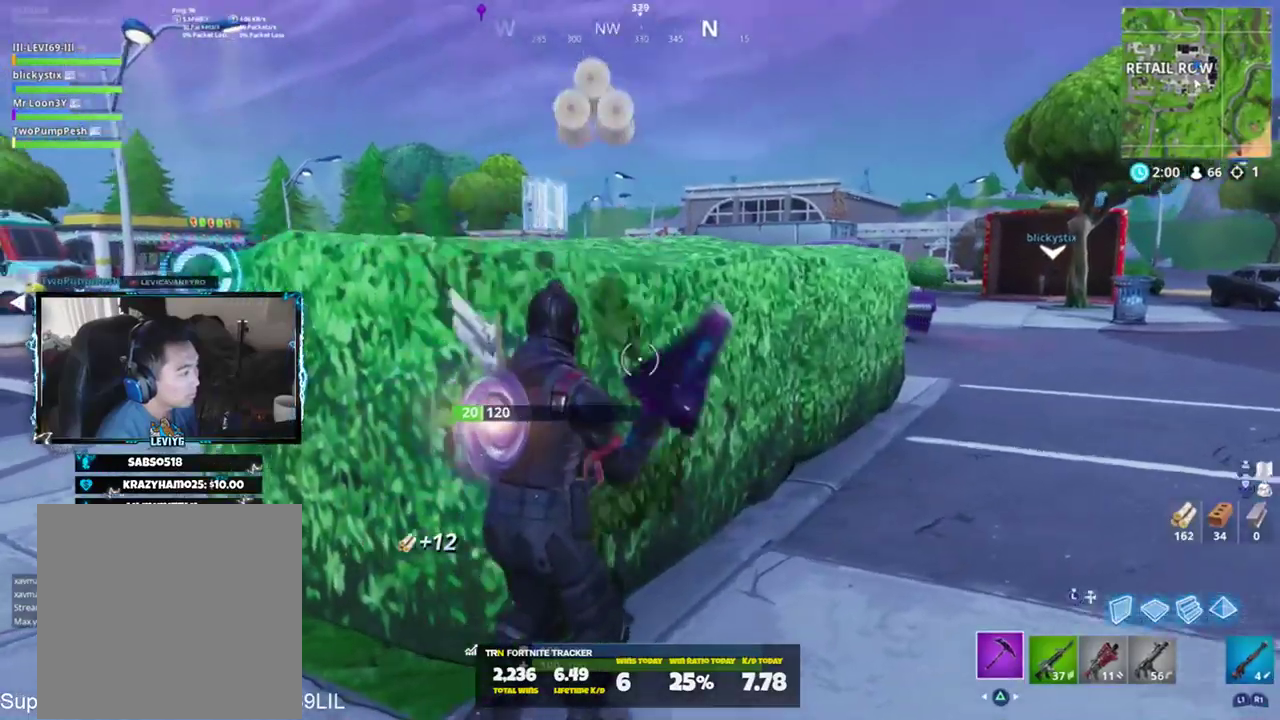
{"buttons": ["R2"], "left_stick": "up-right", "right_stick": "up-left", "events": [[50, "right_stick", "left"], [83, "R2", "down"], [150, "R3", "down"], [150, "right_stick", "center"], [217, "R3", "up"], [283, "R3", "down"], [350, "R3", "up"], [483, "right_stick", "up-left"]]}
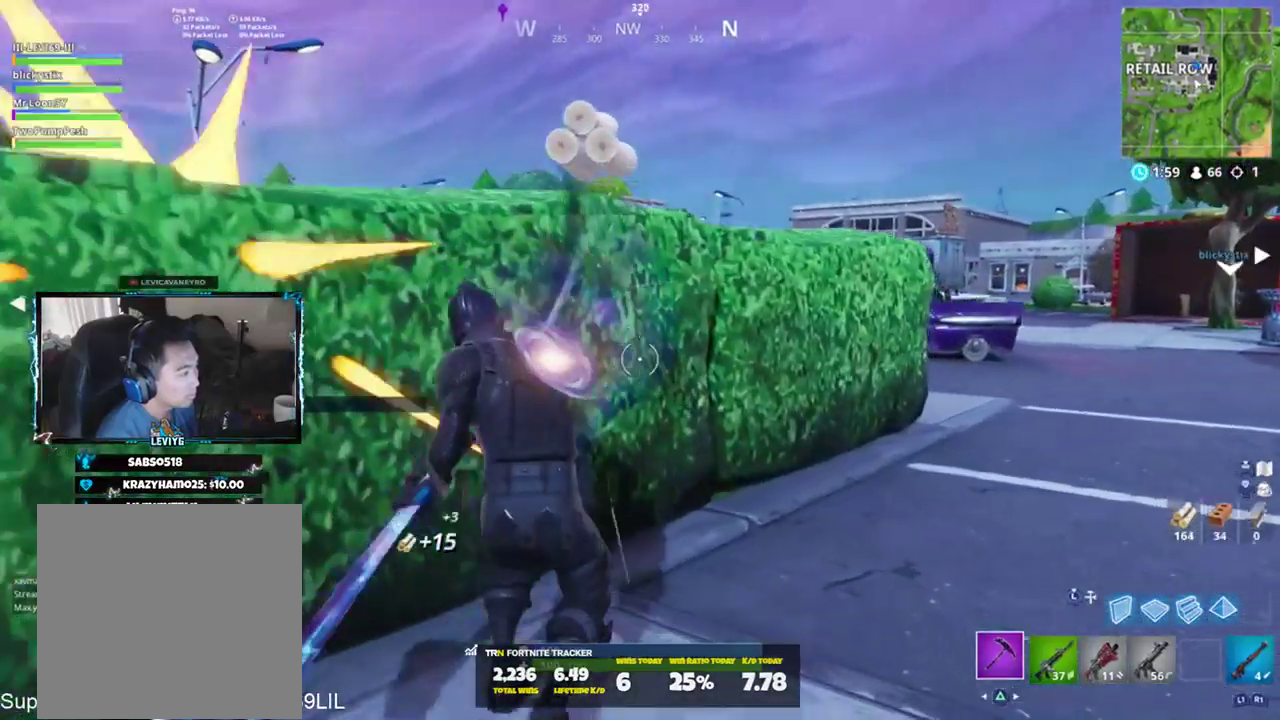
{"buttons": ["R2"], "left_stick": "up-right", "right_stick": "center", "events": [[150, "R3", "down"], [217, "R3", "up"], [284, "right_stick", "left"], [384, "R3", "down"], [417, "right_stick", "center"], [484, "R3", "up"]]}
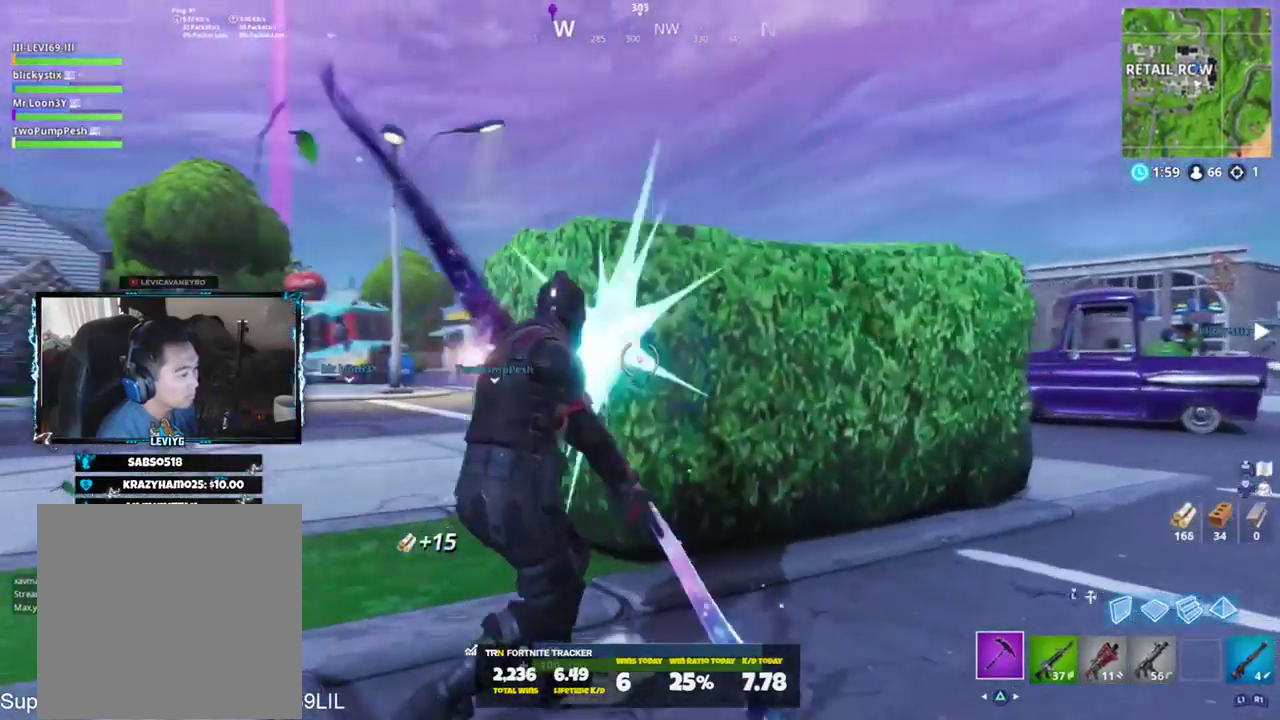
{"buttons": ["R1", "R2"], "left_stick": "down-right", "right_stick": "right", "events": [[16, "right_stick", "left"], [50, "left_stick", "left"], [83, "right_stick", "center"], [183, "left_stick", "down-left"], [217, "right_stick", "down"], [383, "left_stick", "down-right"], [383, "right_stick", "right"], [483, "R1", "down"]]}
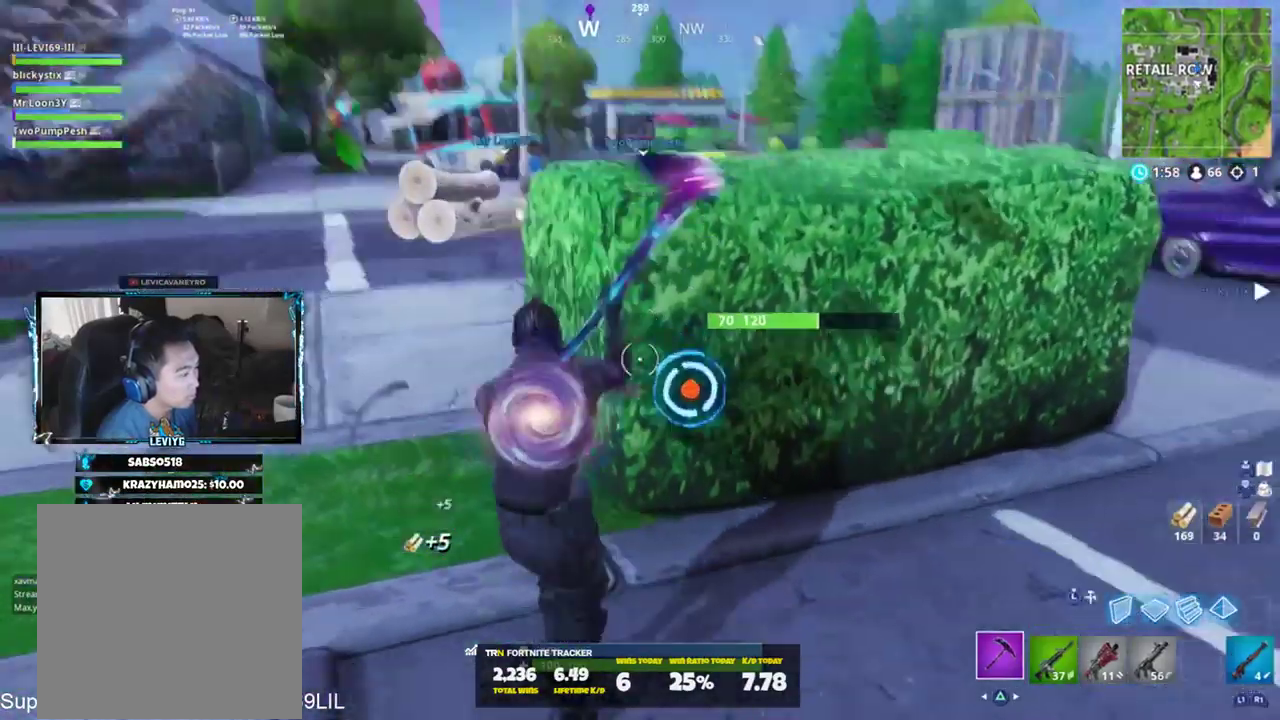
{"buttons": [], "left_stick": "up-right", "right_stick": "center", "events": [[50, "R1", "up"], [50, "R2", "up"], [84, "left_stick", "up-right"], [84, "right_stick", "up"], [217, "right_stick", "center"]]}
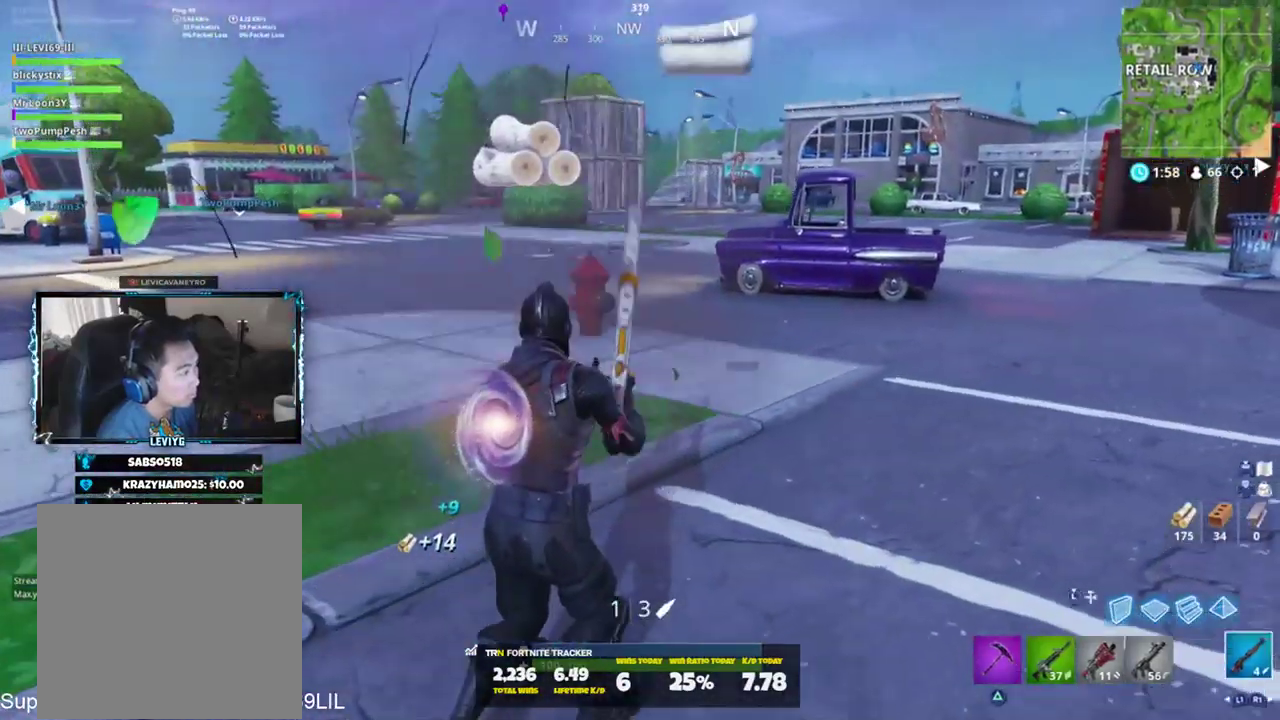
{"buttons": [], "left_stick": "up-right", "right_stick": "right", "events": [[50, "right_stick", "up"], [83, "CROSS", "down"], [150, "CROSS", "up"], [166, "right_stick", "center"], [283, "L3", "down"], [417, "L3", "up"], [433, "right_stick", "right"]]}
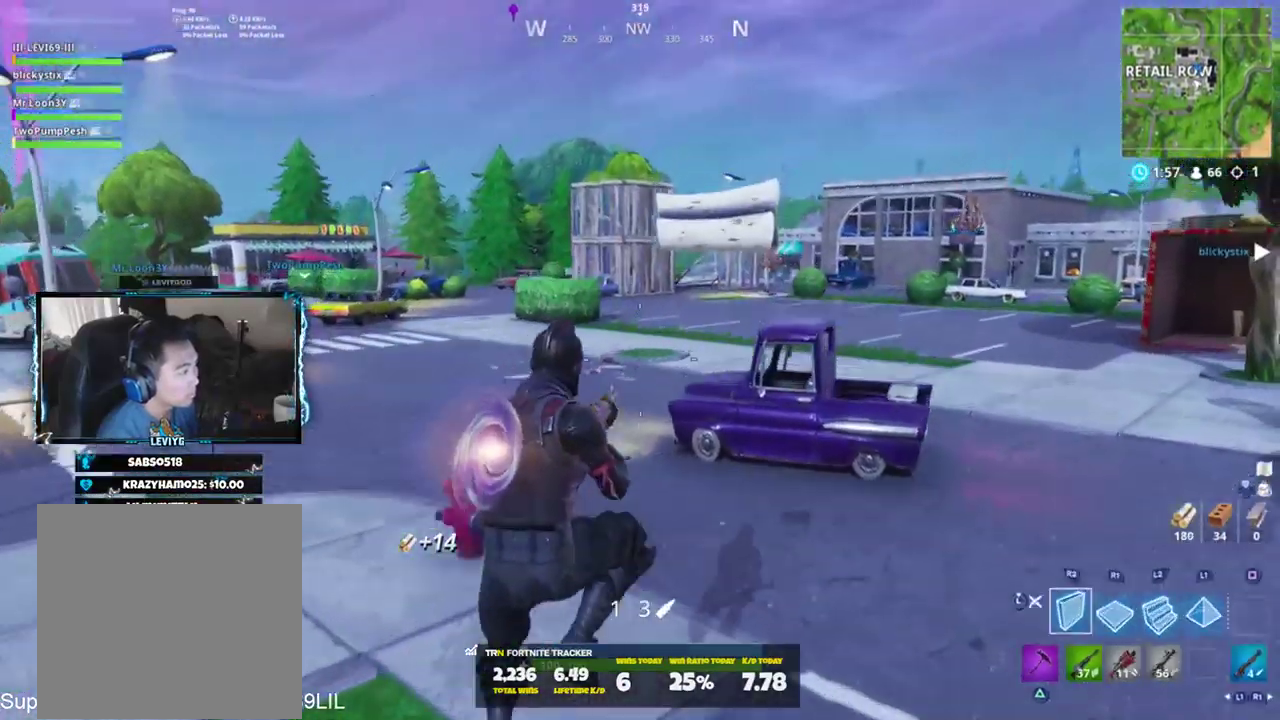
{"buttons": [], "left_stick": "up-right", "right_stick": "right", "events": [[50, "right_stick", "center"], [201, "L2", "down"], [217, "right_stick", "right"], [284, "L2", "up"], [317, "L3", "down"], [418, "L3", "up"]]}
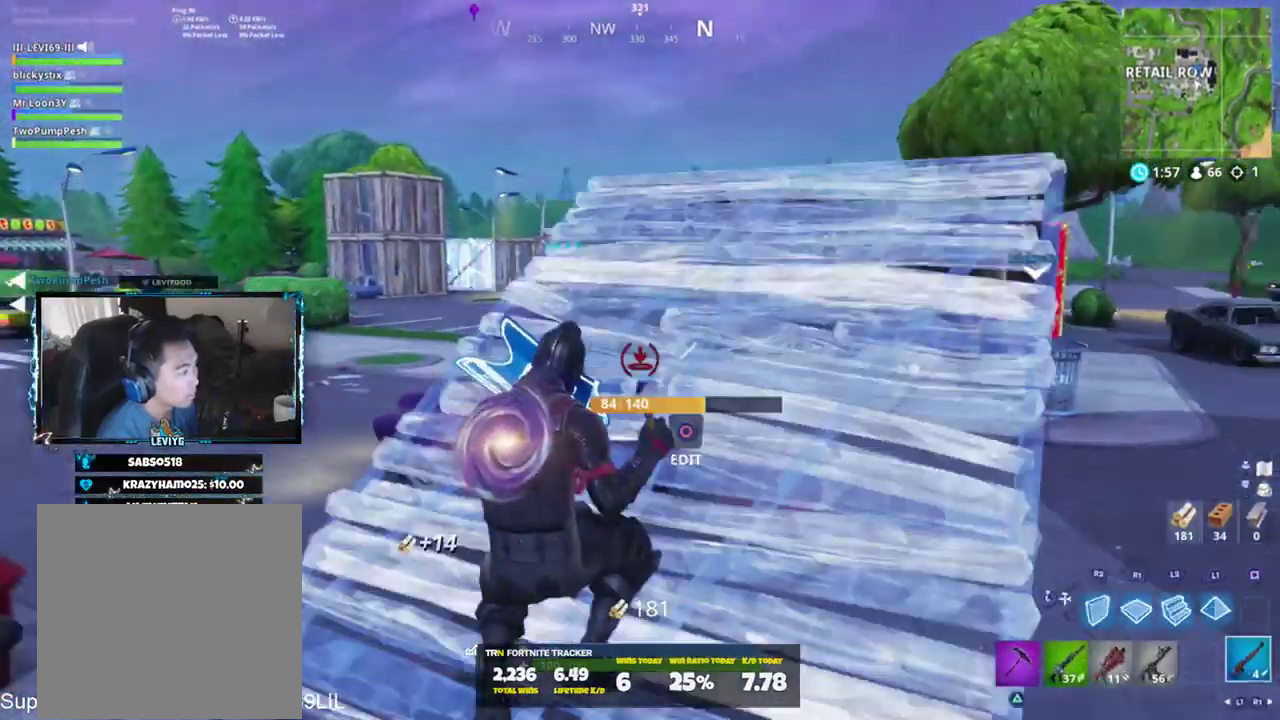
{"buttons": [], "left_stick": "up-right", "right_stick": "left", "events": [[50, "right_stick", "center"], [284, "right_stick", "up-left"], [384, "right_stick", "left"]]}
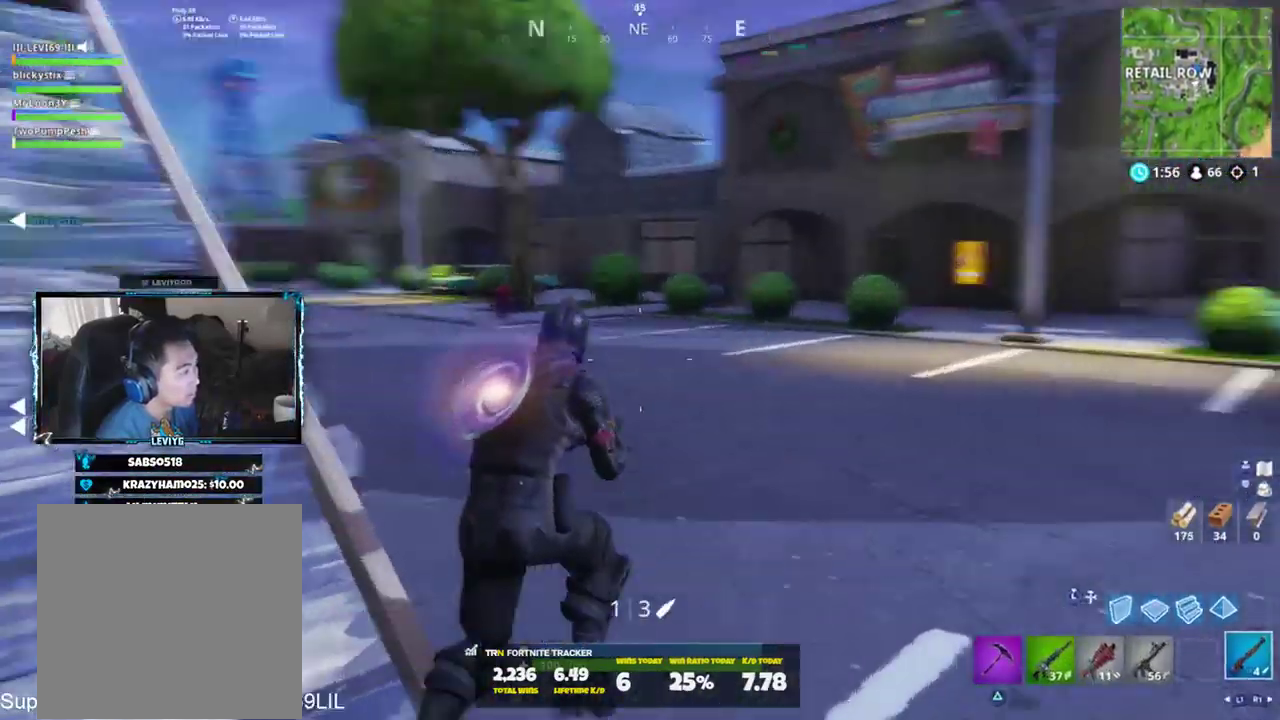
{"buttons": [], "left_stick": "center", "right_stick": "center", "events": [[317, "CROSS", "down"], [351, "CROSS", "up"], [418, "right_stick", "center"], [451, "left_stick", "center"]]}
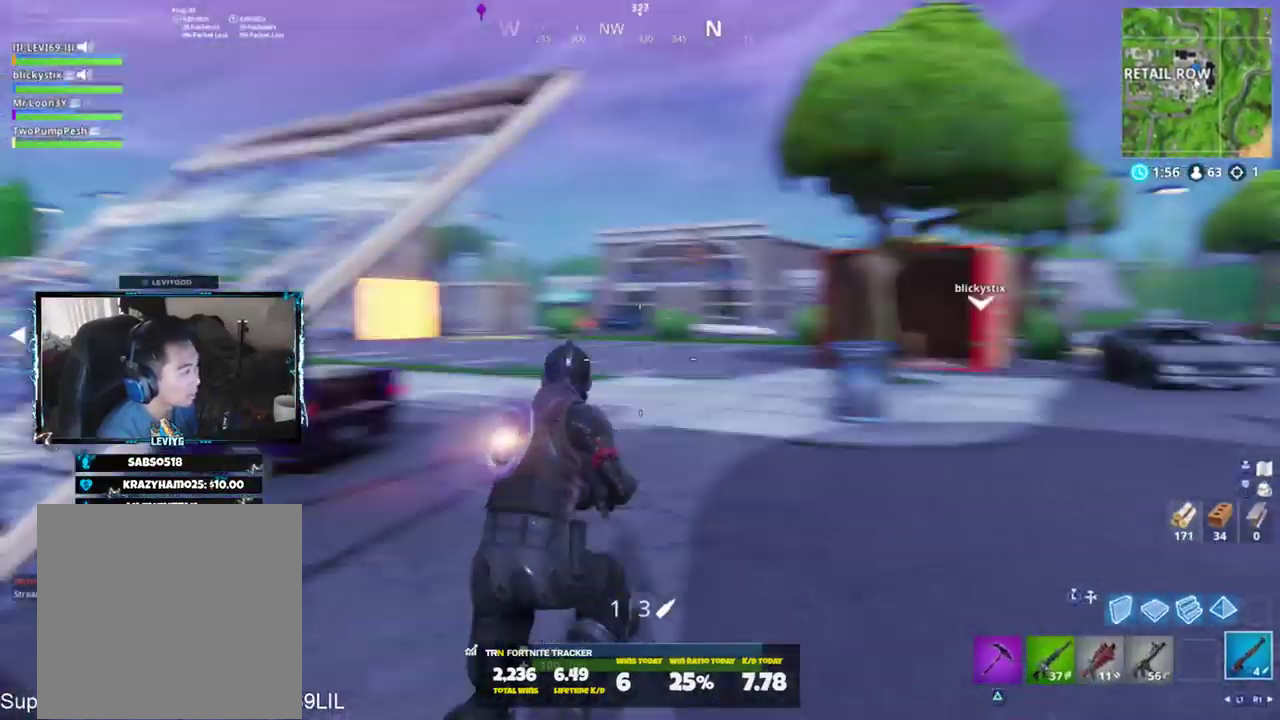
{"buttons": ["L2"], "left_stick": "up-right", "right_stick": "center", "events": [[50, "left_stick", "up-right"], [250, "right_stick", "right"], [317, "L3", "down"], [350, "right_stick", "center"], [417, "L3", "up"], [450, "L2", "down"]]}
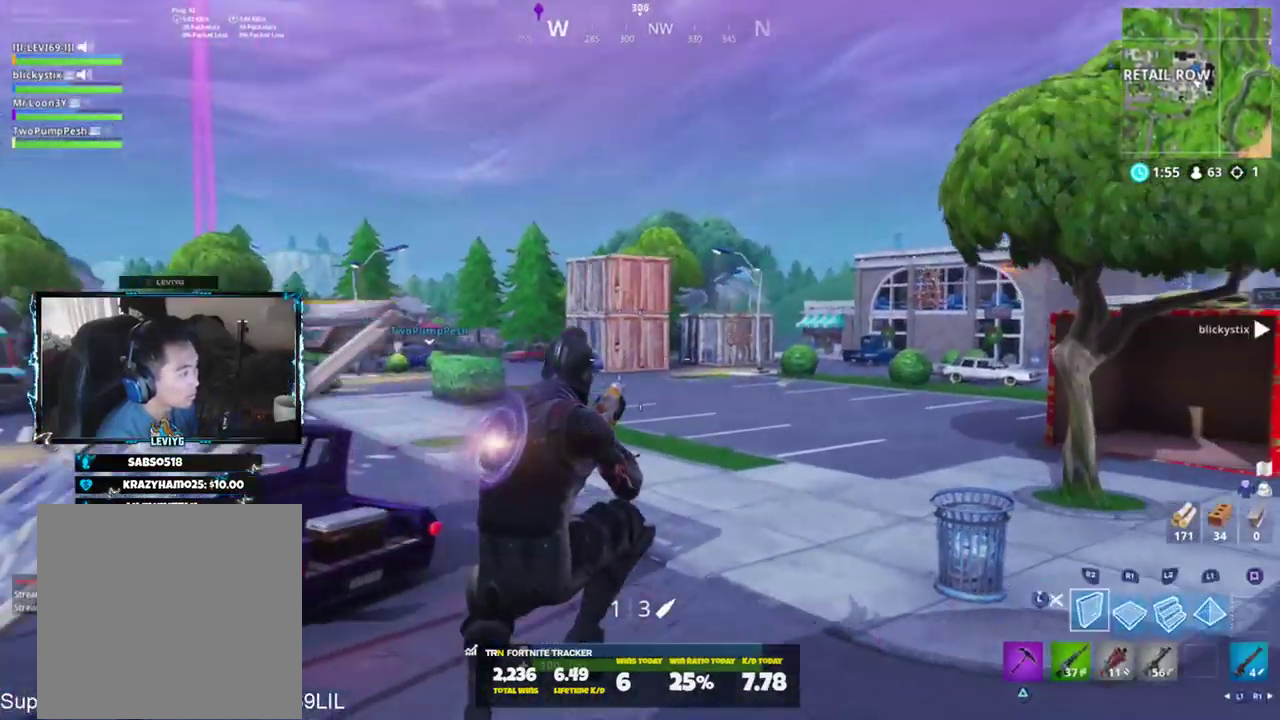
{"buttons": [], "left_stick": "up-left", "right_stick": "center", "events": [[84, "L2", "up"], [117, "L3", "down"], [117, "right_stick", "right"], [184, "right_stick", "center"], [217, "L3", "up"], [251, "left_stick", "up"], [351, "left_stick", "up-left"]]}
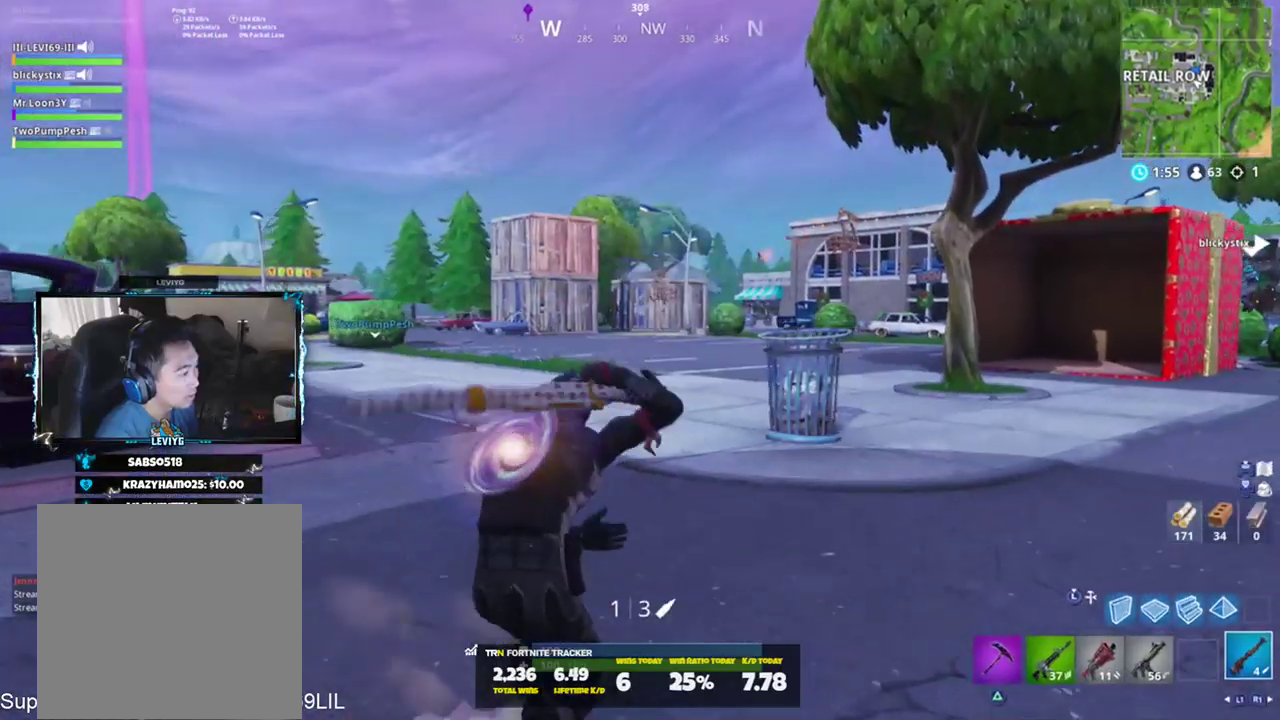
{"buttons": ["L2"], "left_stick": "up-right", "right_stick": "center", "events": [[117, "left_stick", "up-right"], [217, "L3", "down"], [284, "L3", "up"], [350, "L2", "down"]]}
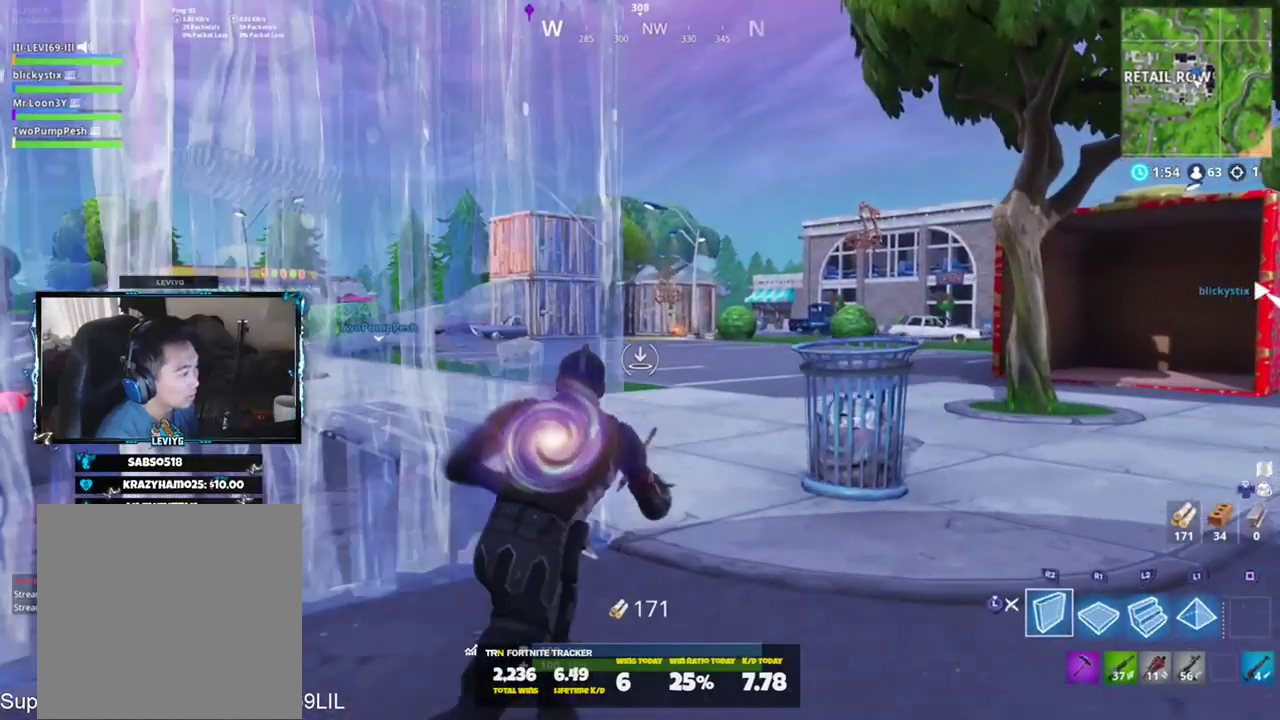
{"buttons": [], "left_stick": "up-right", "right_stick": "center", "events": [[51, "L2", "up"], [84, "L3", "down"], [184, "L3", "up"], [384, "R3", "down"], [451, "R3", "up"]]}
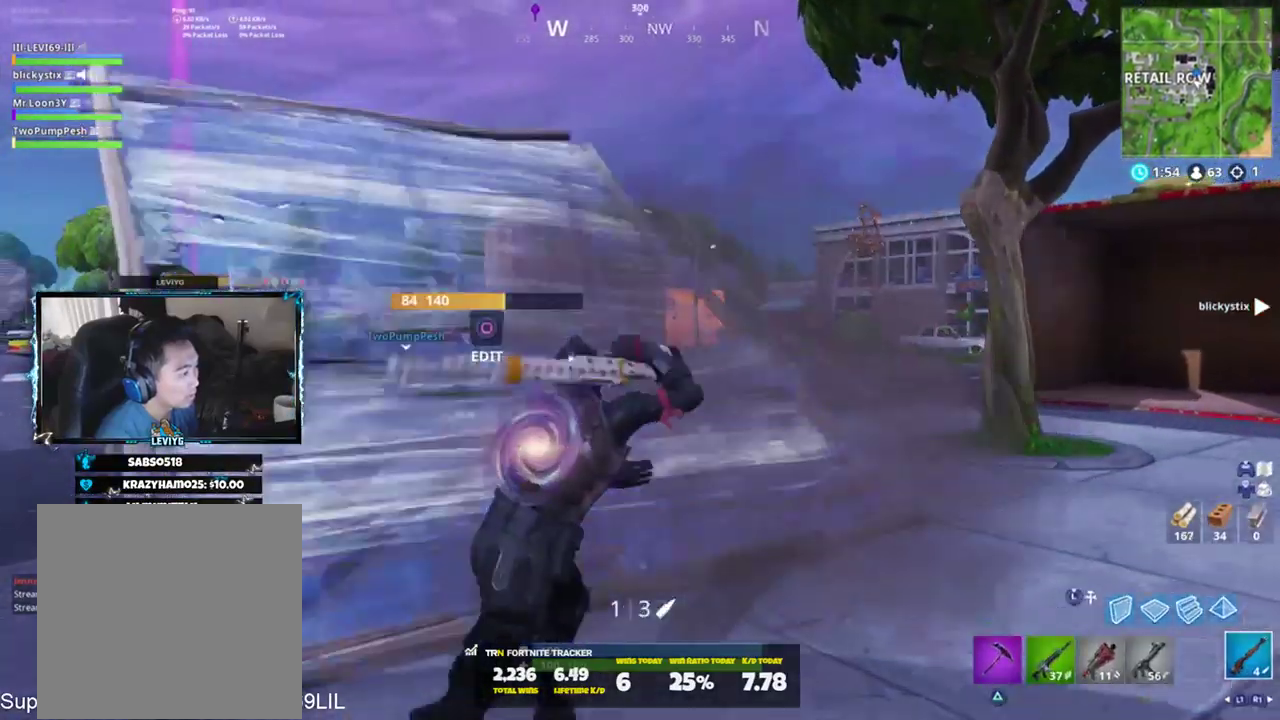
{"buttons": ["L2"], "left_stick": "up", "right_stick": "center", "events": [[250, "CROSS", "down"], [284, "left_stick", "up"], [317, "CROSS", "up"], [384, "R3", "down"], [417, "L2", "down"], [450, "R3", "up"]]}
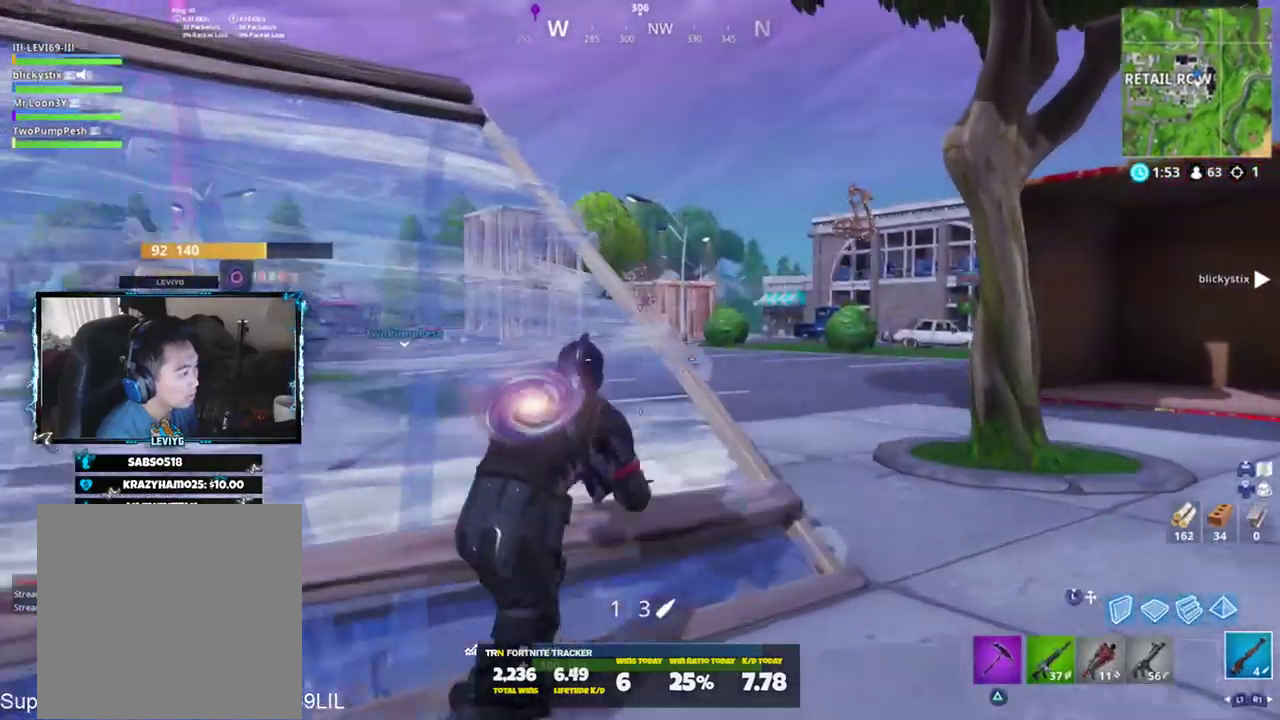
{"buttons": ["L2"], "left_stick": "up-right", "right_stick": "center", "events": [[50, "left_stick", "up-left"], [50, "right_stick", "up-right"], [151, "right_stick", "center"], [284, "left_stick", "up-right"], [367, "right_stick", "up-left"], [484, "right_stick", "center"]]}